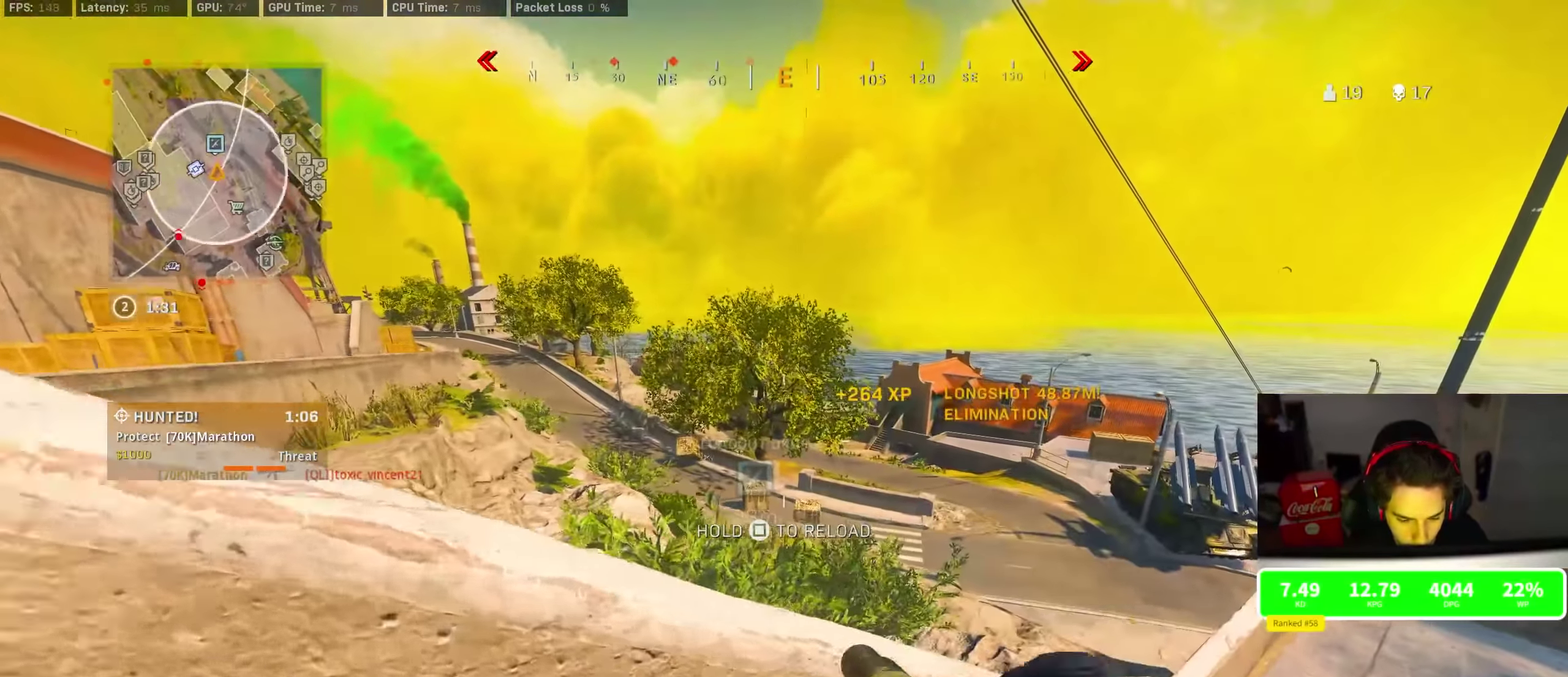
Gameplay with a controller (PlayStation layout); each line is a JSON object with the inputs held at the frame after it (dt_ms = milliseconds from this image to that frame). "events" lists button and stick changes between this image and that frame as [ms after this image, input, new state], when the widget could be followed in between. This document gives stick clicks only as held states, not as events.
{"dt_ms": 300, "buttons": ["SQUARE"], "left_stick": "right", "right_stick": "center", "events": [[234, "SQUARE", "down"]]}
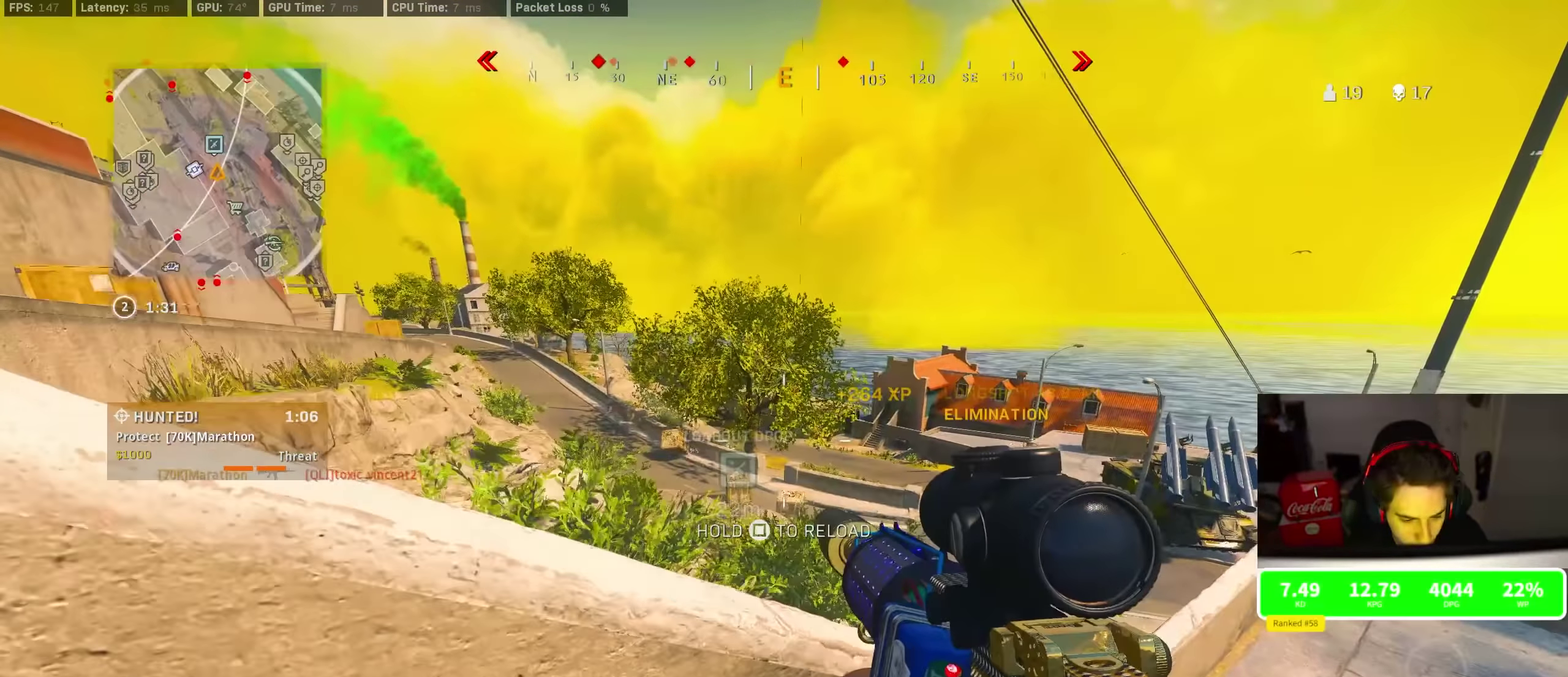
{"dt_ms": 500, "buttons": [], "left_stick": "up-right", "right_stick": "center", "events": [[184, "SQUARE", "up"], [300, "left_stick", "up-right"]]}
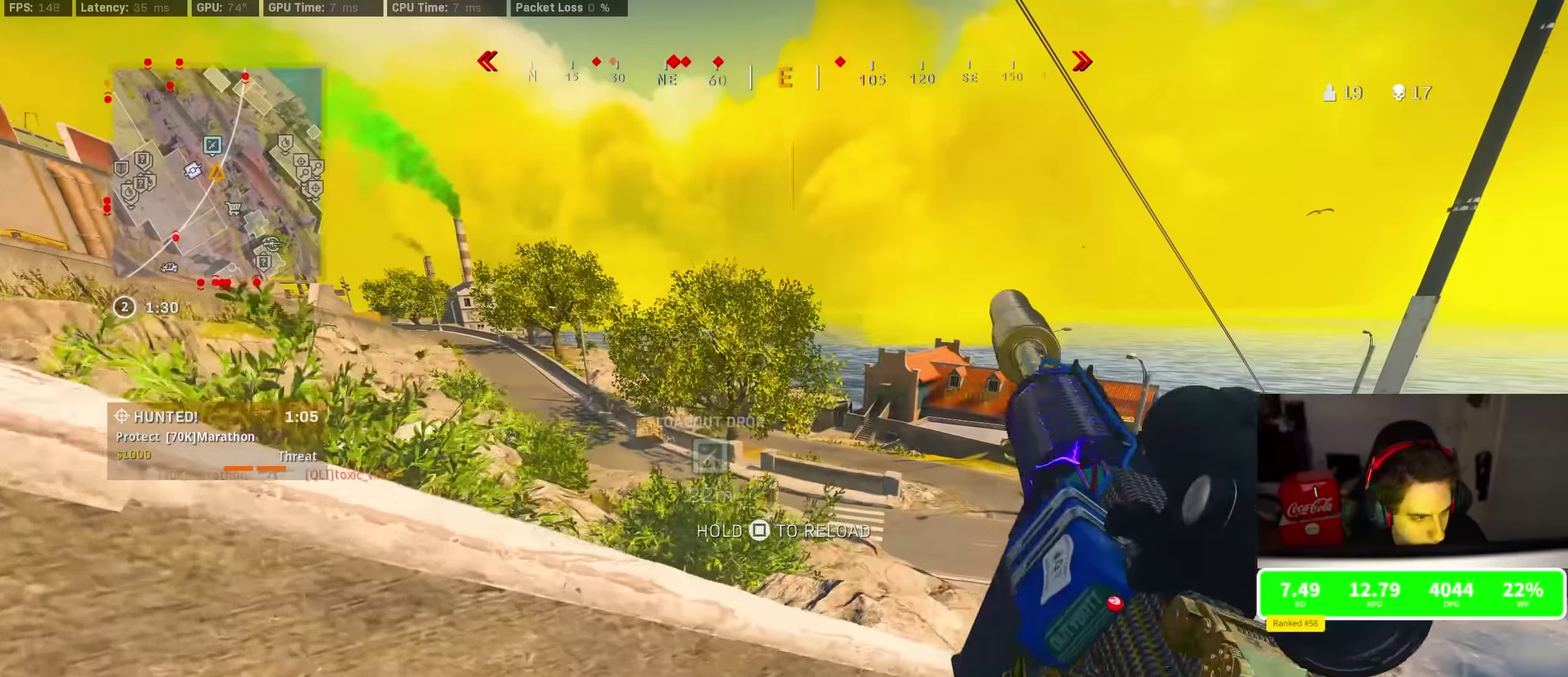
{"dt_ms": 500, "buttons": [], "left_stick": "down-left", "right_stick": "center", "events": [[200, "left_stick", "center"], [300, "left_stick", "left"], [500, "left_stick", "down-left"]]}
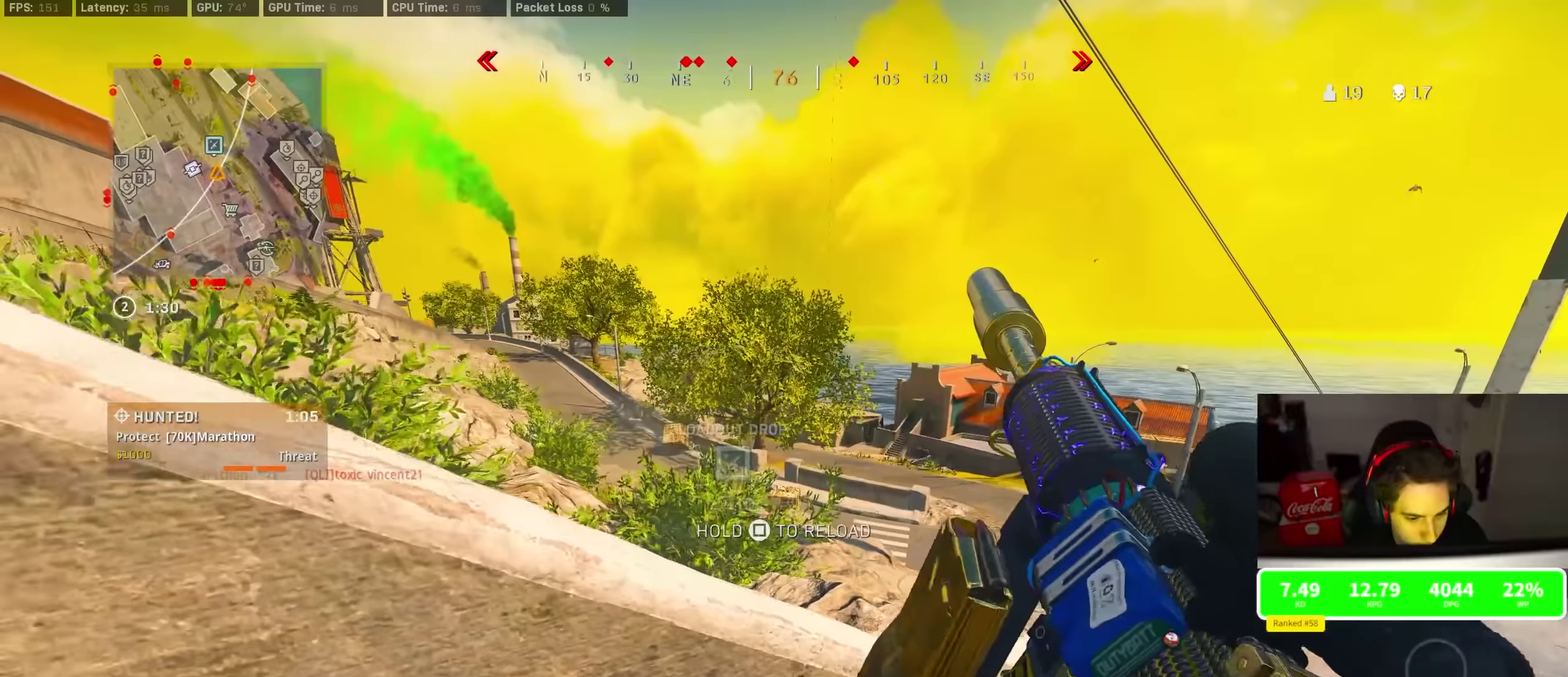
{"dt_ms": 400, "buttons": [], "left_stick": "down-left", "right_stick": "center"}
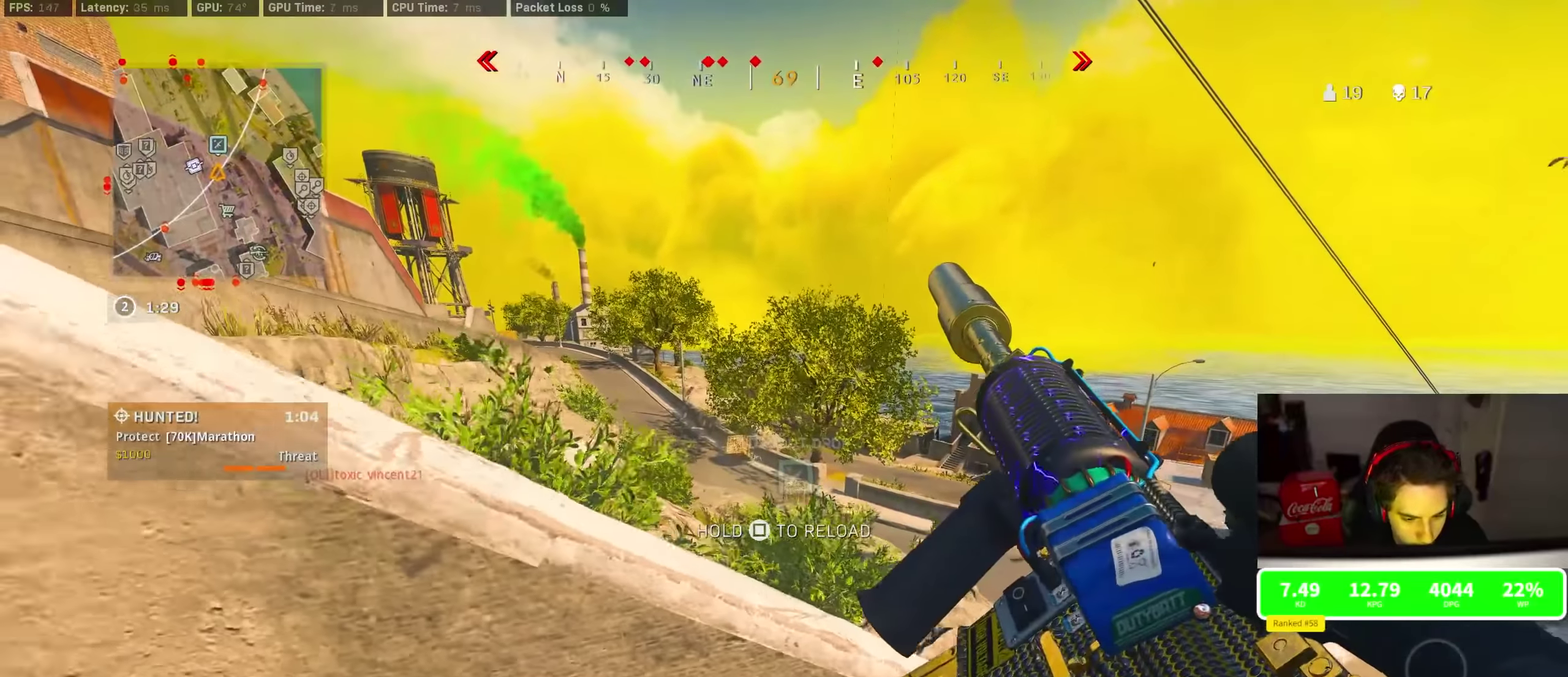
{"dt_ms": 800, "buttons": [], "left_stick": "up", "right_stick": "left", "events": [[284, "TRIANGLE", "down"], [417, "TRIANGLE", "up"], [450, "right_stick", "left"], [550, "right_stick", "up-left"], [567, "left_stick", "left"], [600, "right_stick", "left"], [650, "left_stick", "up-left"], [767, "left_stick", "up"]]}
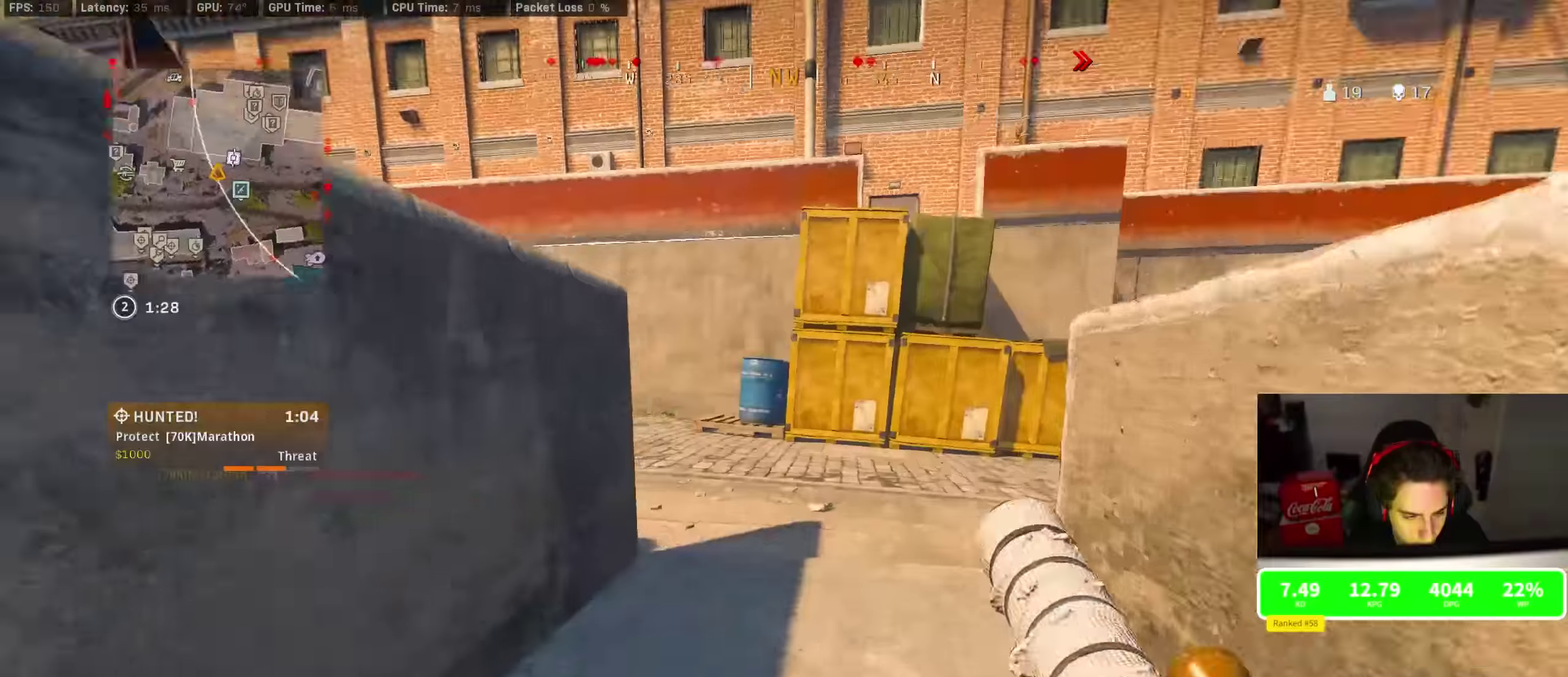
{"dt_ms": 300, "buttons": ["R3"], "left_stick": "up", "right_stick": "left", "events": [[17, "right_stick", "center"], [150, "right_stick", "left"]]}
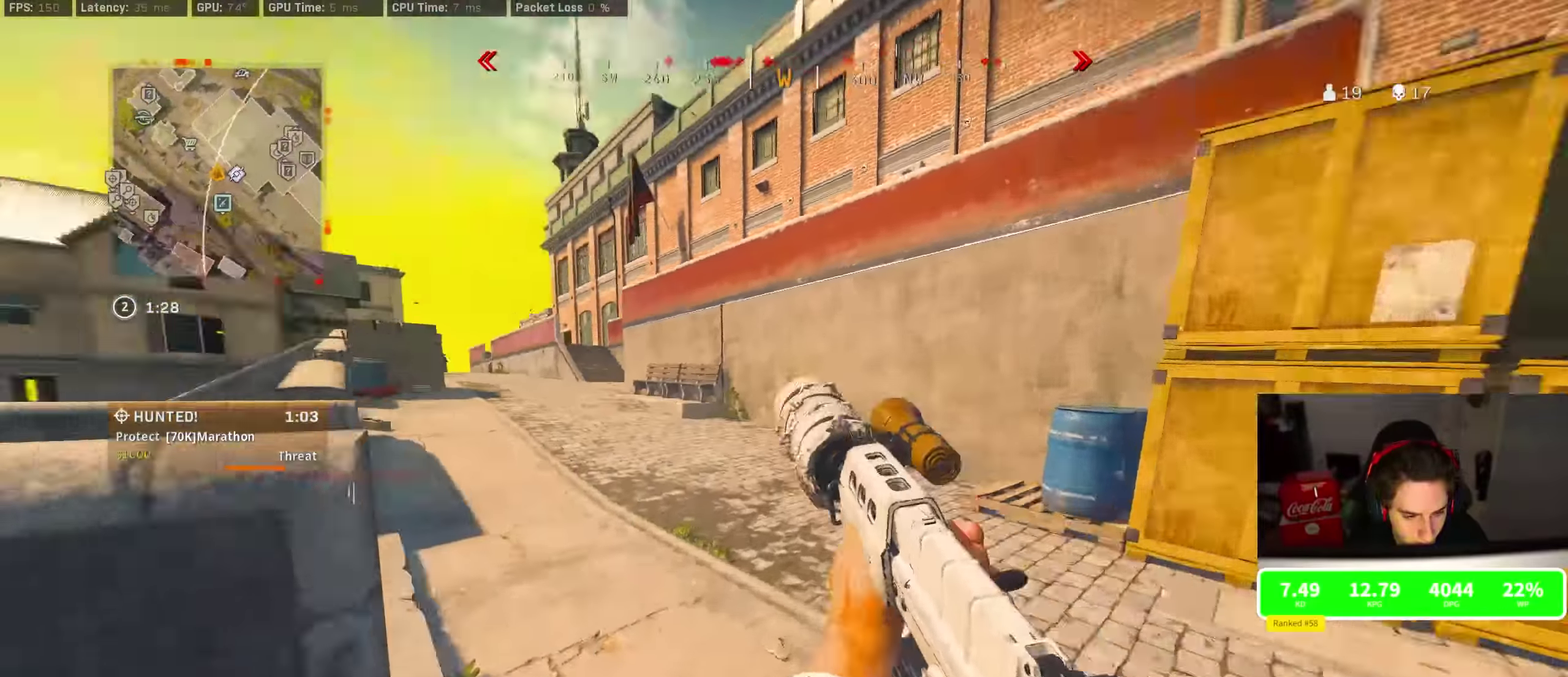
{"dt_ms": 500, "buttons": [], "left_stick": "up", "right_stick": "center", "events": [[34, "right_stick", "center"], [284, "CROSS", "down"], [384, "CROSS", "up"]]}
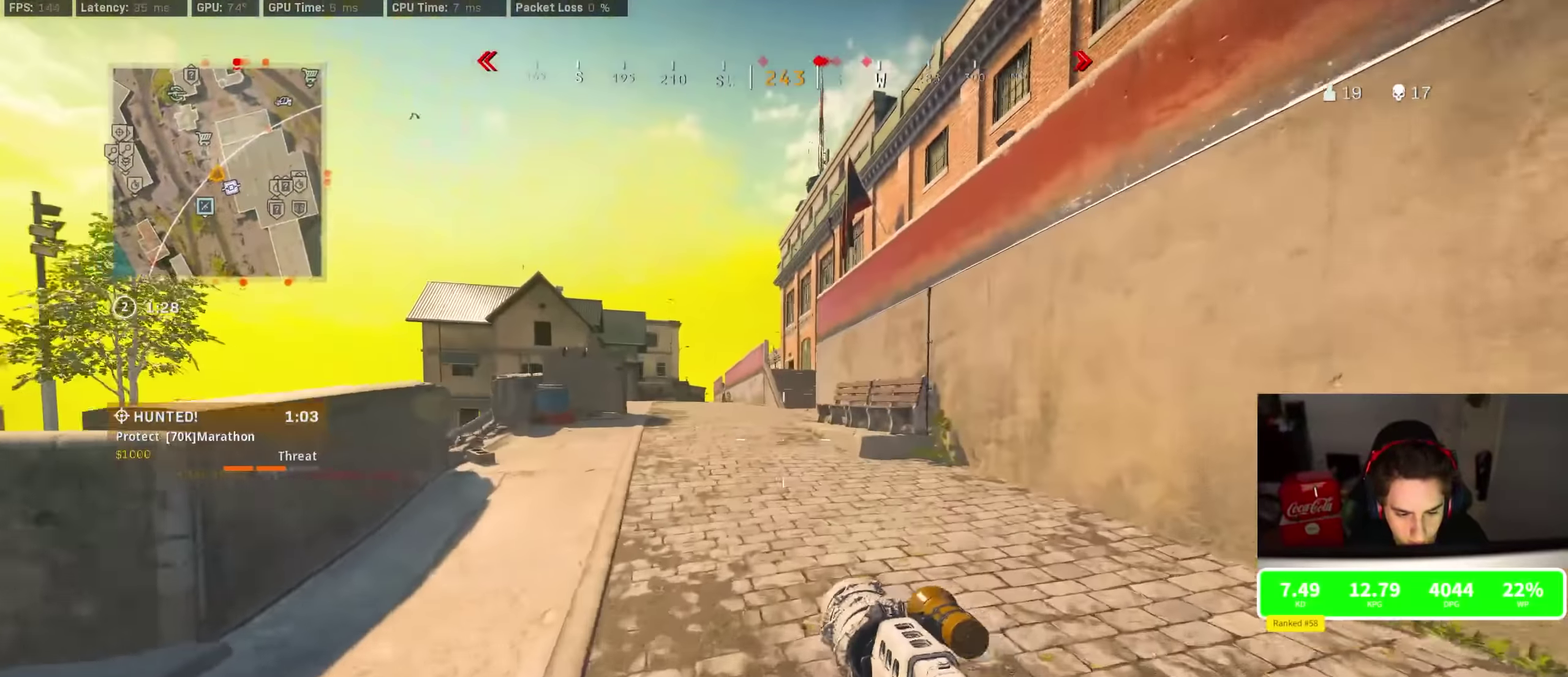
{"dt_ms": 500, "buttons": ["TRIANGLE"], "left_stick": "up", "right_stick": "center", "events": [[217, "CROSS", "down"], [250, "CROSS", "up"], [250, "TRIANGLE", "down"], [267, "left_stick", "center"], [284, "TRIANGLE", "up"], [367, "TRIANGLE", "down"], [417, "TRIANGLE", "up"], [417, "left_stick", "up"], [500, "TRIANGLE", "down"]]}
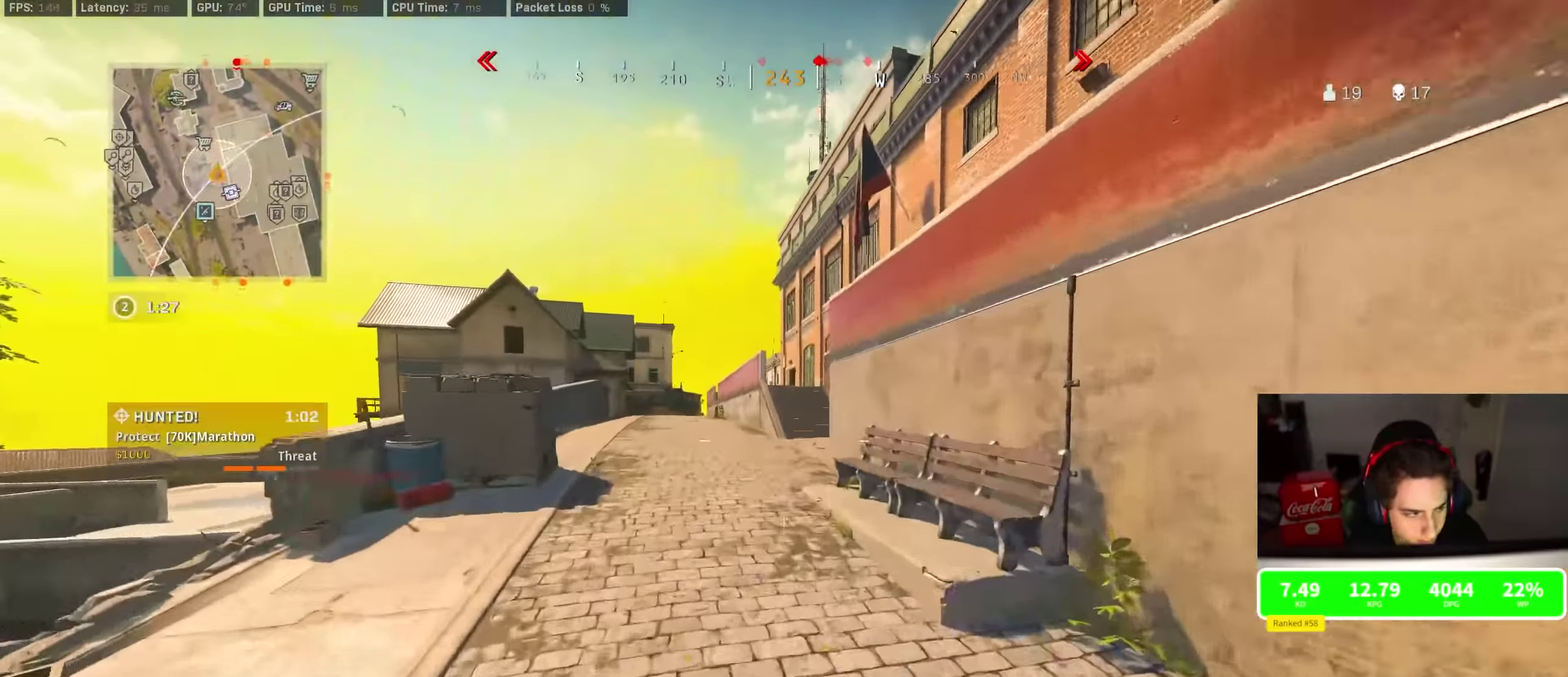
{"dt_ms": 400, "buttons": [], "left_stick": "up", "right_stick": "center", "events": [[17, "TRIANGLE", "up"], [134, "right_stick", "down-right"], [300, "right_stick", "center"]]}
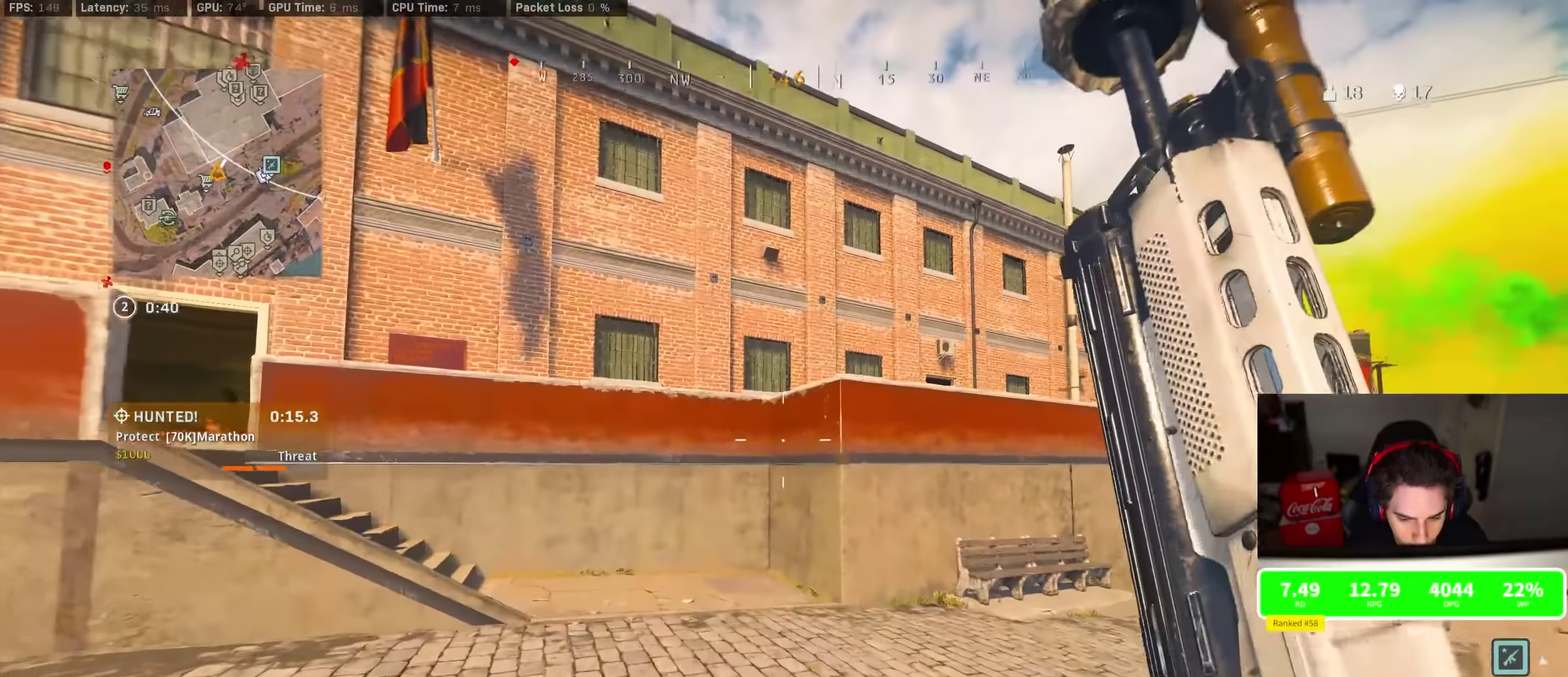
{"dt_ms": 800, "buttons": ["TRIANGLE"], "left_stick": "up", "right_stick": "center", "events": [[67, "right_stick", "left"], [267, "right_stick", "center"], [517, "right_stick", "left"], [534, "CROSS", "down"], [600, "right_stick", "center"], [650, "CROSS", "up"], [800, "TRIANGLE", "down"]]}
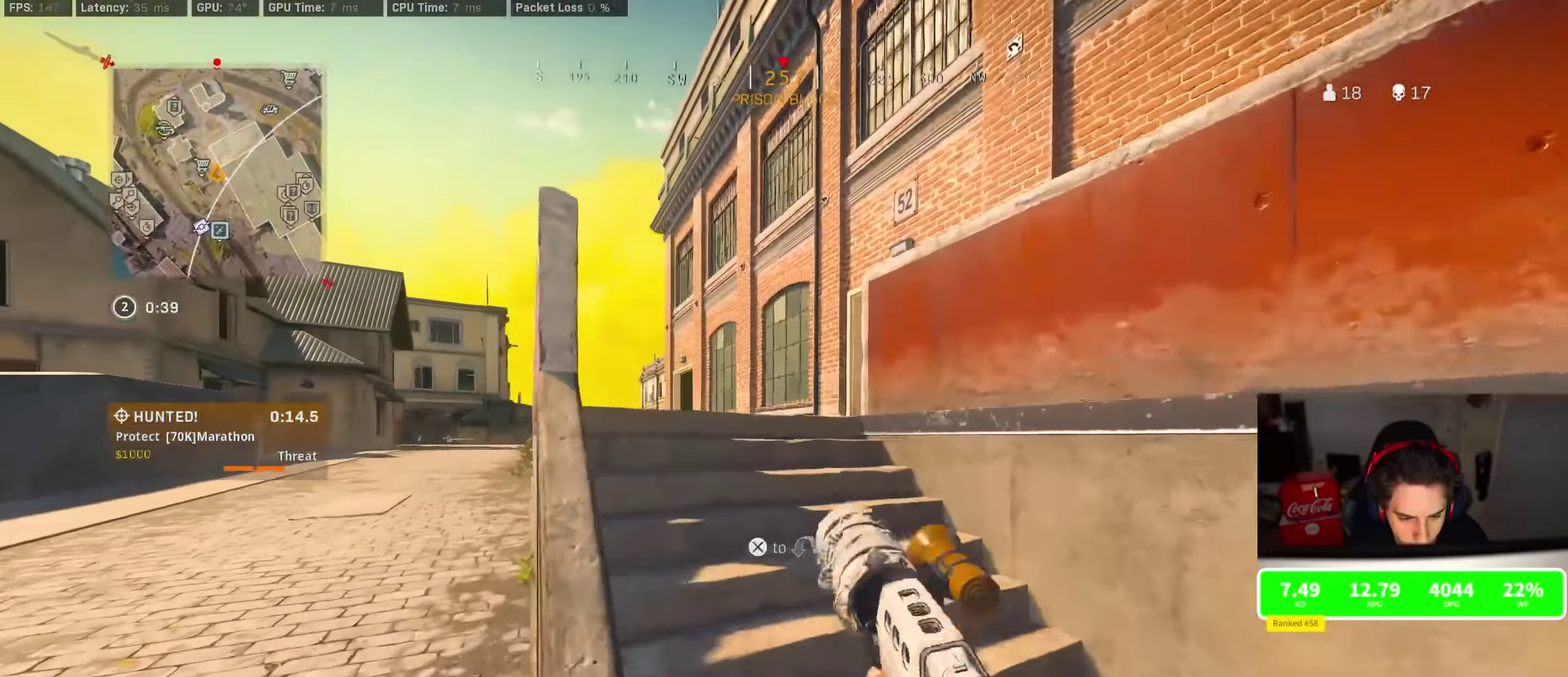
{"dt_ms": 300, "buttons": [], "left_stick": "up-left", "right_stick": "right"}
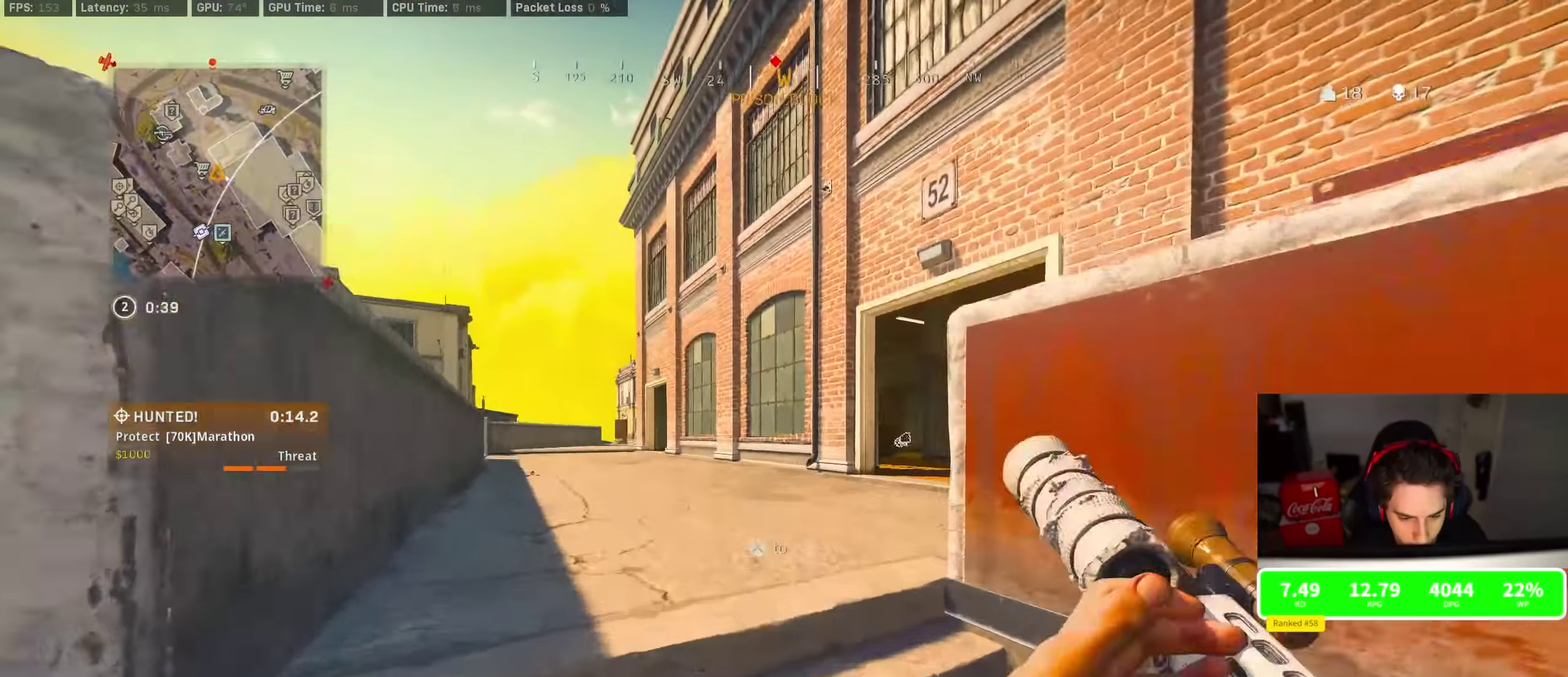
{"dt_ms": 600, "buttons": ["R3"], "left_stick": "up", "right_stick": "center"}
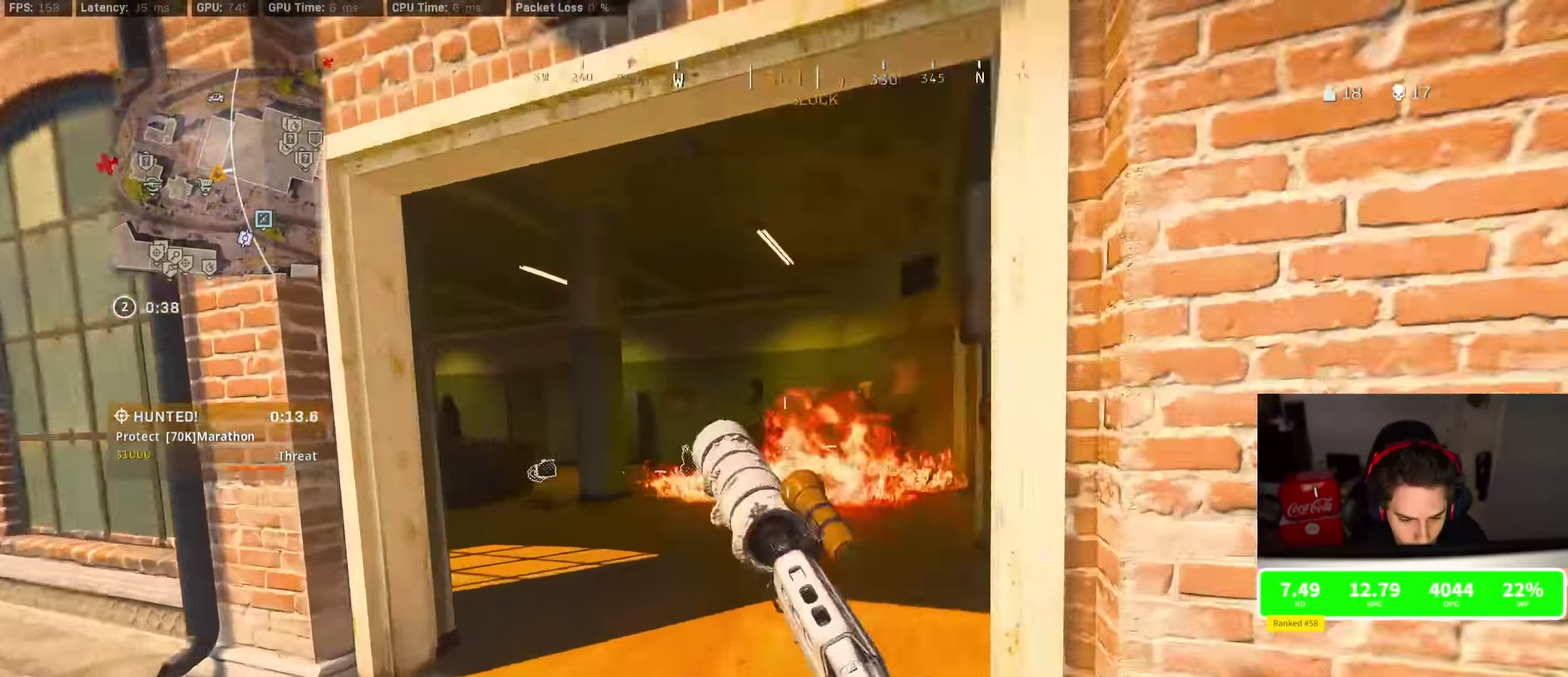
{"dt_ms": 400, "buttons": [], "left_stick": "down-right", "right_stick": "right", "events": [[67, "right_stick", "right"], [84, "left_stick", "up-left"], [250, "left_stick", "down"], [250, "right_stick", "center"], [317, "left_stick", "down-right"], [317, "right_stick", "right"]]}
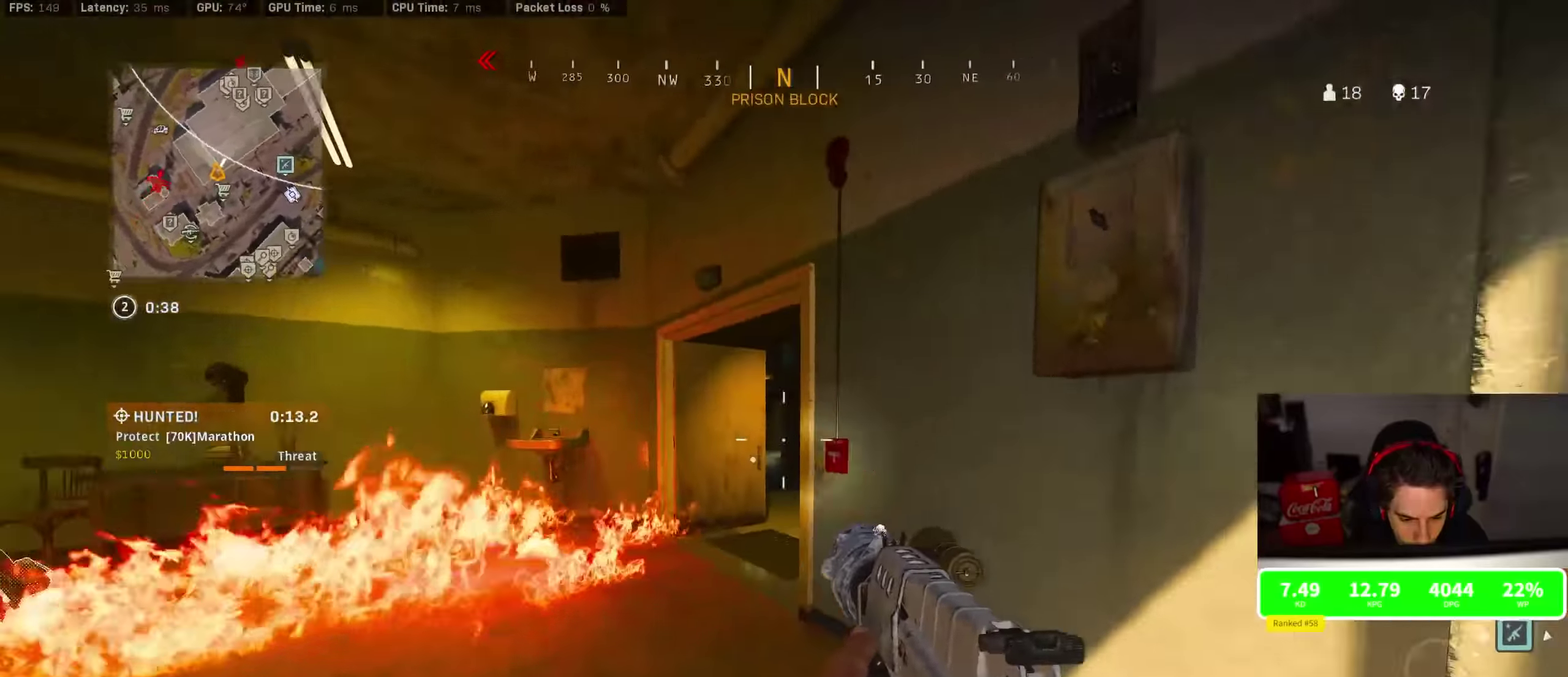
{"dt_ms": 400, "buttons": [], "left_stick": "up", "right_stick": "center", "events": [[50, "left_stick", "right"], [117, "left_stick", "up-right"], [150, "right_stick", "up-right"], [217, "right_stick", "center"], [234, "TRIANGLE", "down"], [300, "TRIANGLE", "up"], [400, "left_stick", "up"]]}
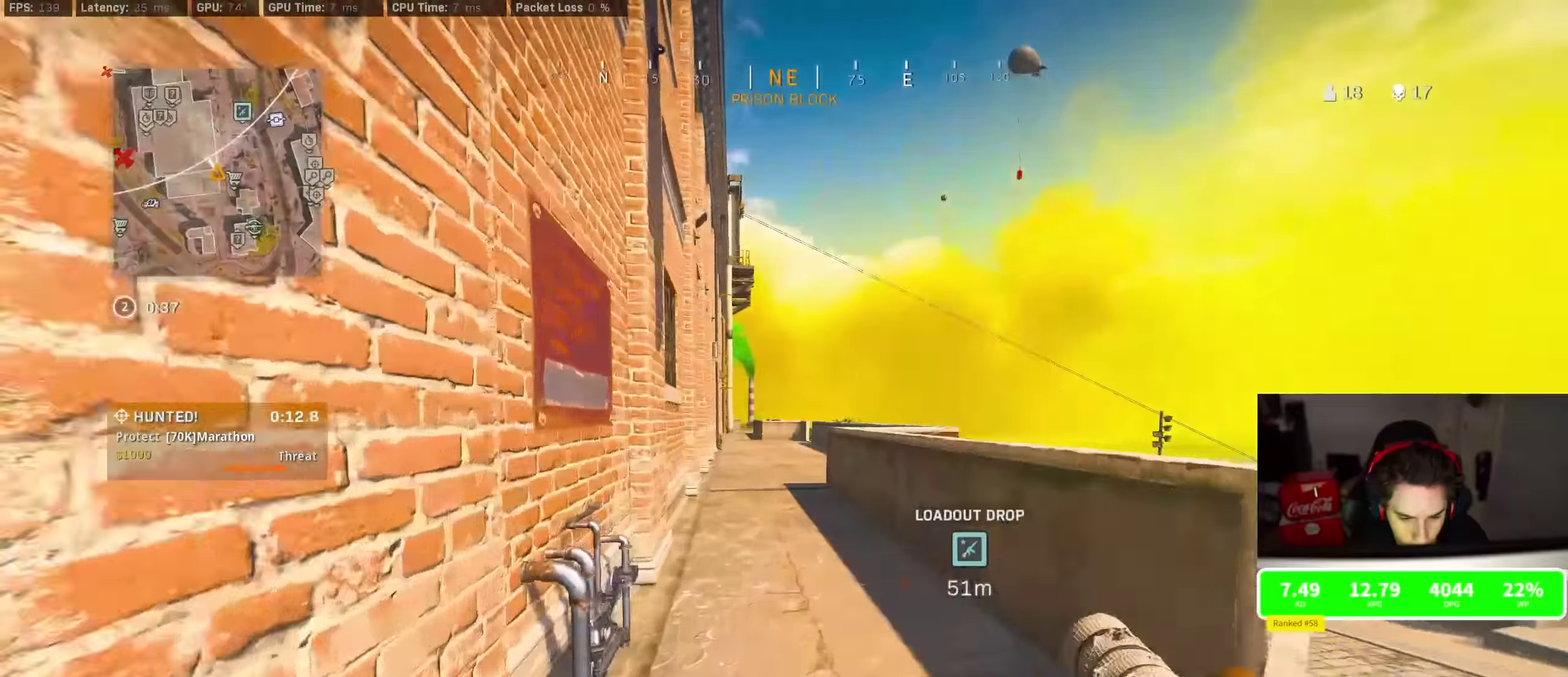
{"dt_ms": 800, "buttons": ["CROSS"], "left_stick": "up", "right_stick": "center", "events": [[800, "CROSS", "down"]]}
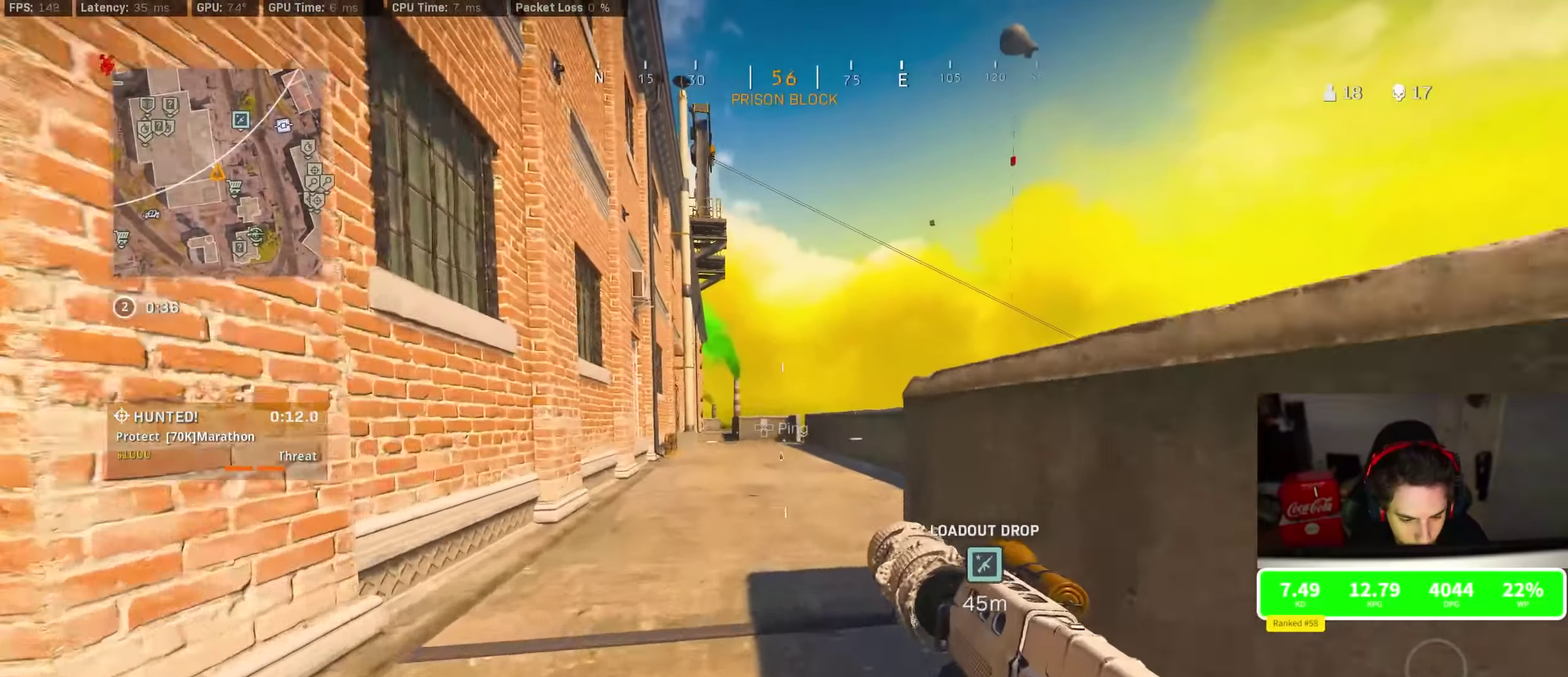
{"dt_ms": 300, "buttons": [], "left_stick": "up", "right_stick": "center", "events": [[116, "CROSS", "up"], [133, "TRIANGLE", "down"], [183, "TRIANGLE", "up"], [233, "TRIANGLE", "down"], [300, "TRIANGLE", "up"]]}
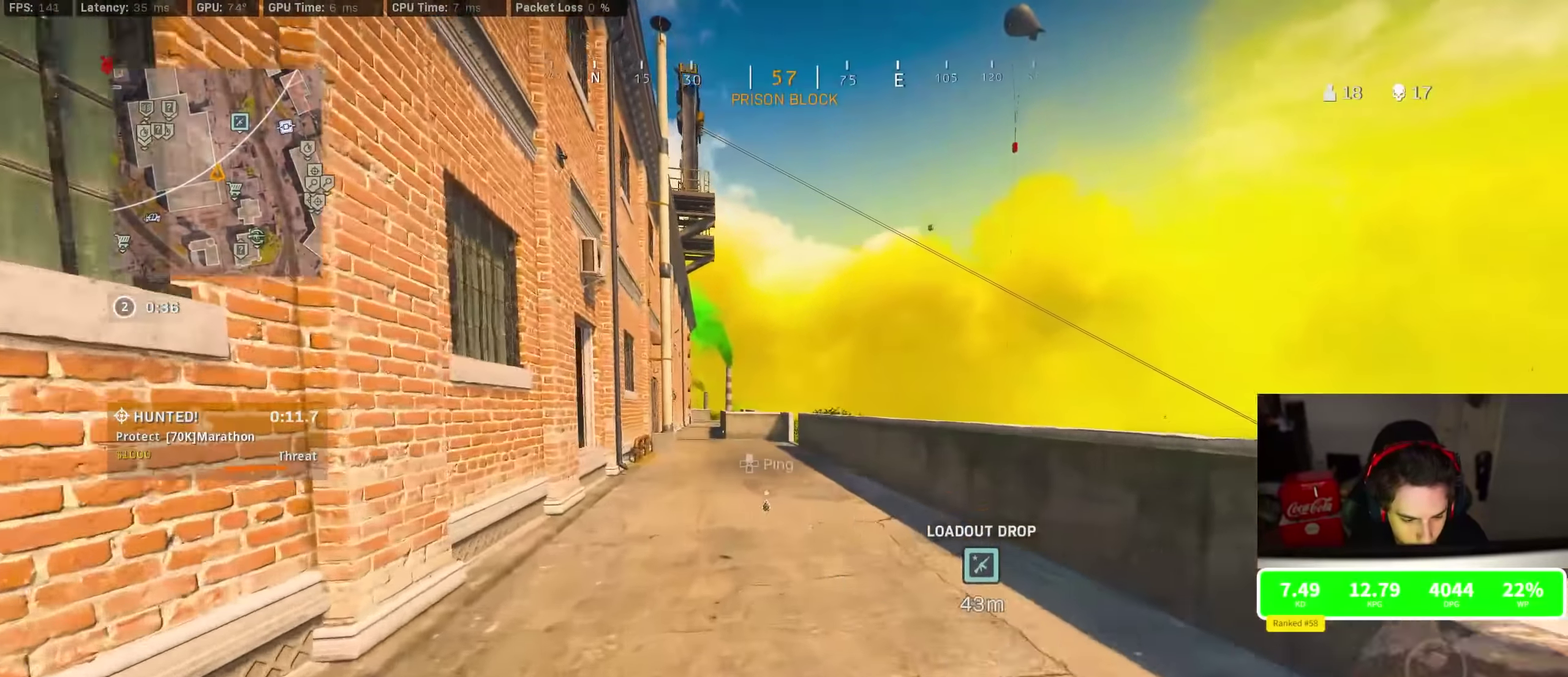
{"dt_ms": 600, "buttons": ["R3"], "left_stick": "up", "right_stick": "down-left", "events": [[166, "right_stick", "right"], [233, "right_stick", "center"], [300, "right_stick", "left"], [466, "right_stick", "down-left"]]}
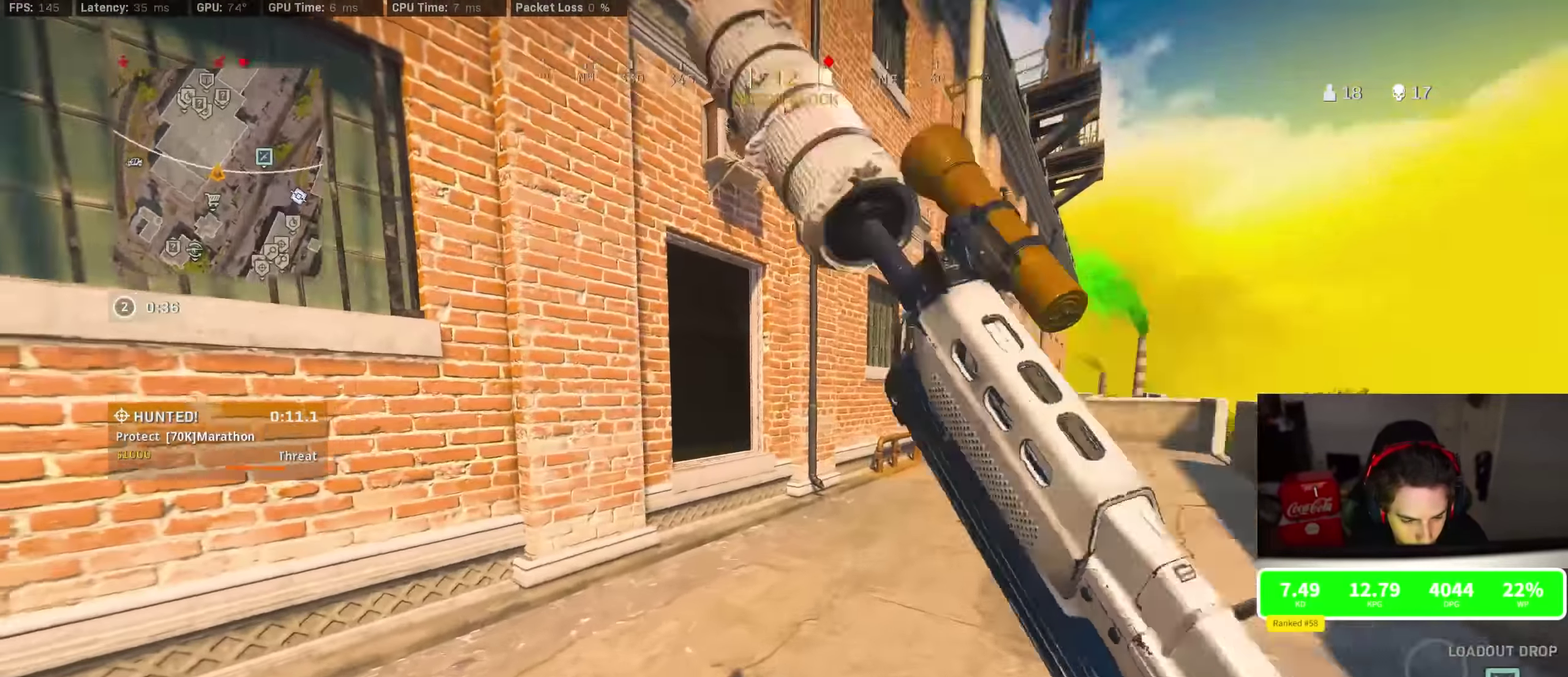
{"dt_ms": 400, "buttons": [], "left_stick": "up", "right_stick": "center"}
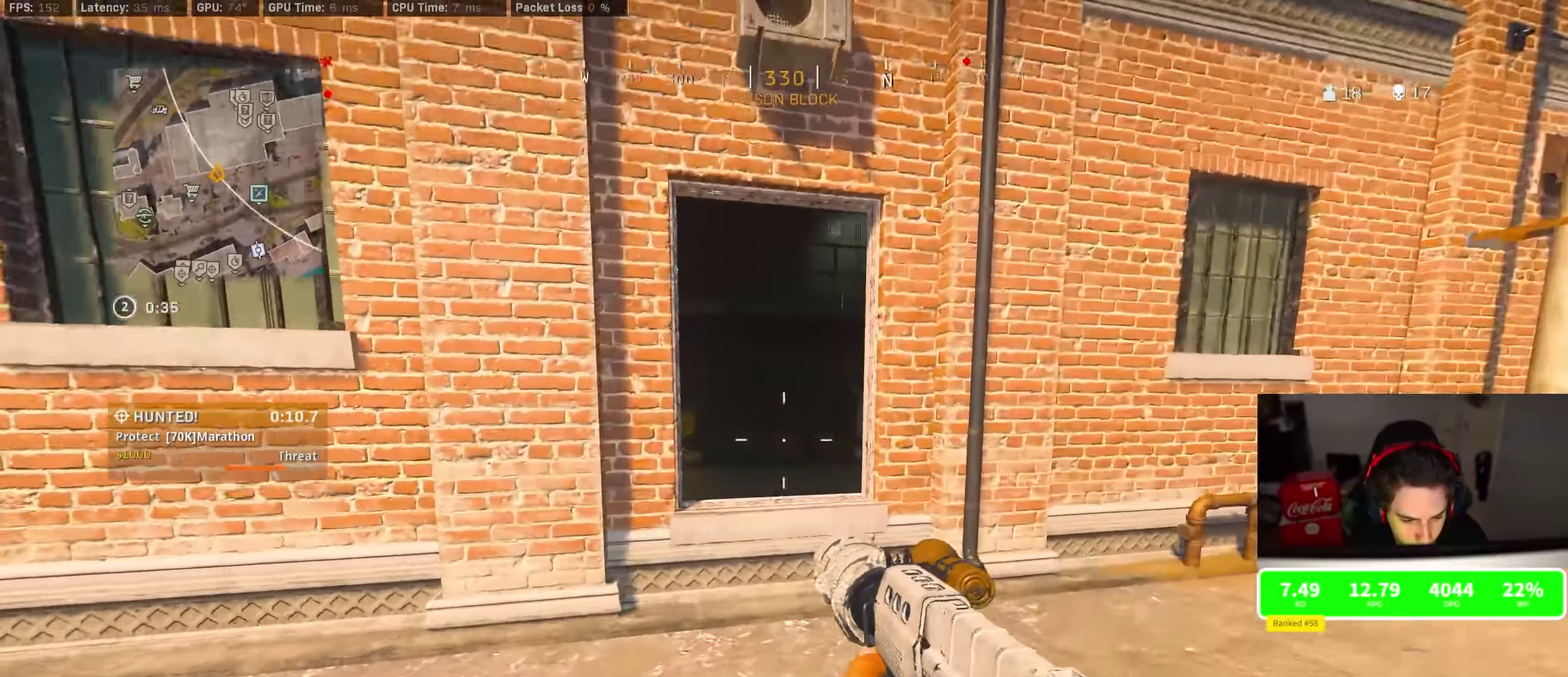
{"dt_ms": 400, "buttons": [], "left_stick": "up", "right_stick": "left"}
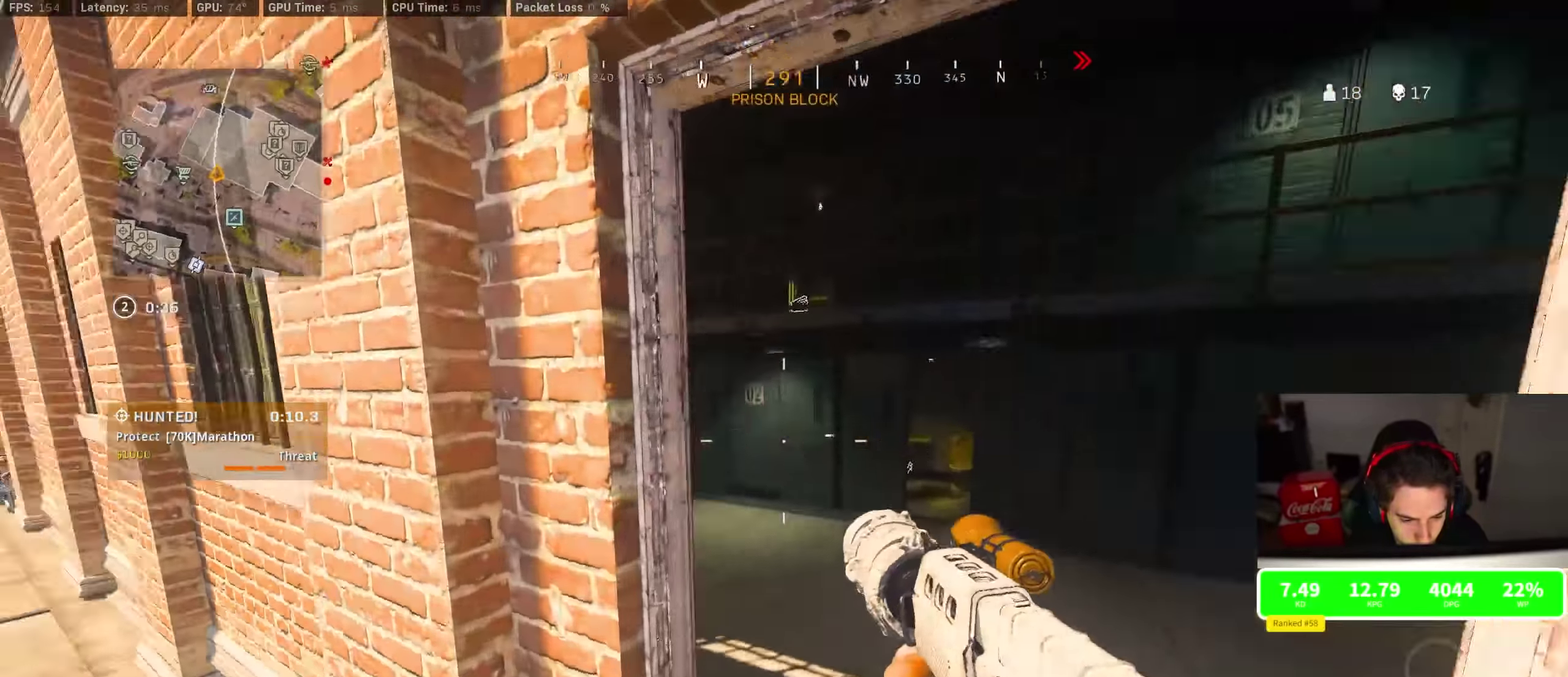
{"dt_ms": 800, "buttons": [], "left_stick": "left", "right_stick": "center", "events": [[50, "left_stick", "up-right"], [150, "right_stick", "center"], [266, "left_stick", "up"], [300, "right_stick", "left"], [450, "left_stick", "up-left"], [483, "right_stick", "center"], [533, "TRIANGLE", "down"], [583, "TRIANGLE", "up"], [633, "TRIANGLE", "down"], [716, "TRIANGLE", "up"], [750, "left_stick", "left"]]}
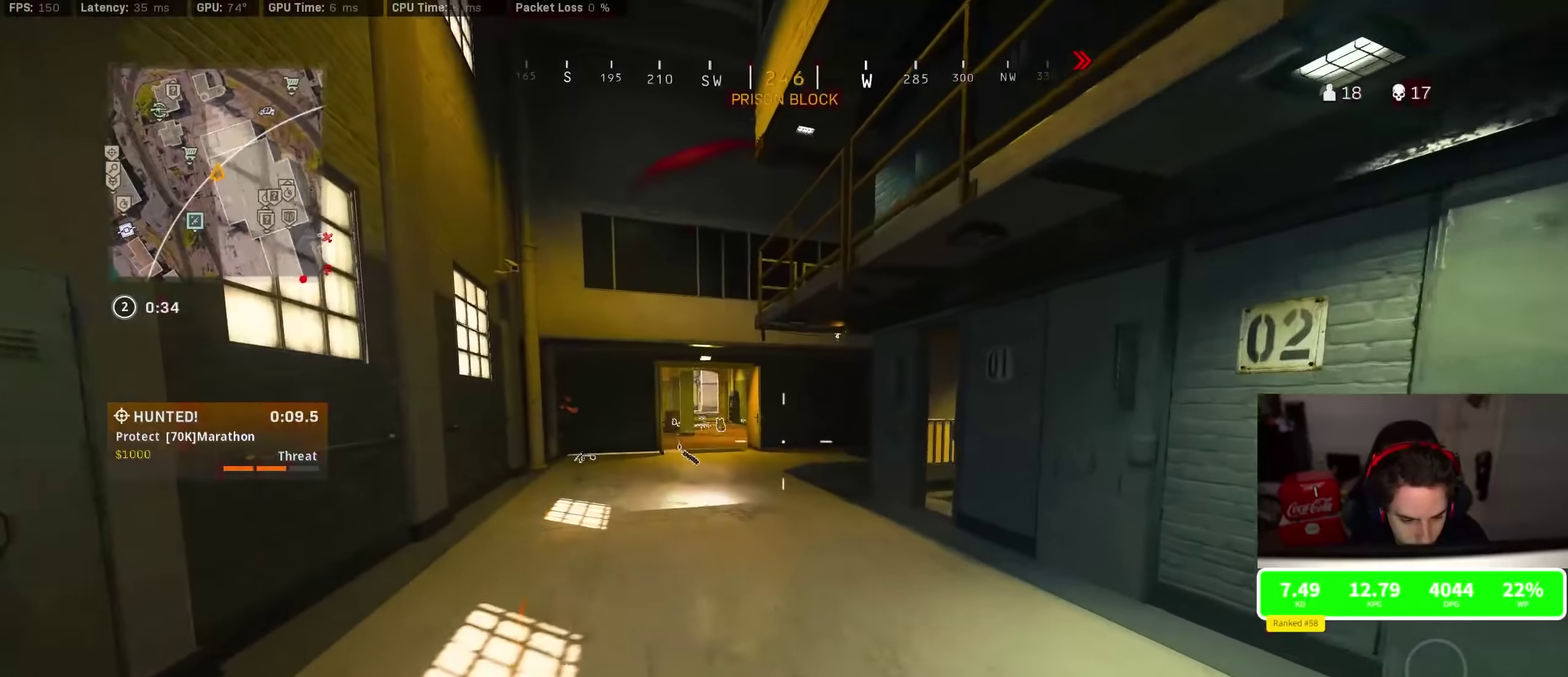
{"dt_ms": 300, "buttons": ["L2", "R2"], "left_stick": "right", "right_stick": "center", "events": [[33, "left_stick", "down-left"], [50, "right_stick", "left"], [100, "L2", "down"], [133, "R2", "down"], [133, "right_stick", "center"], [166, "left_stick", "left"], [266, "left_stick", "right"]]}
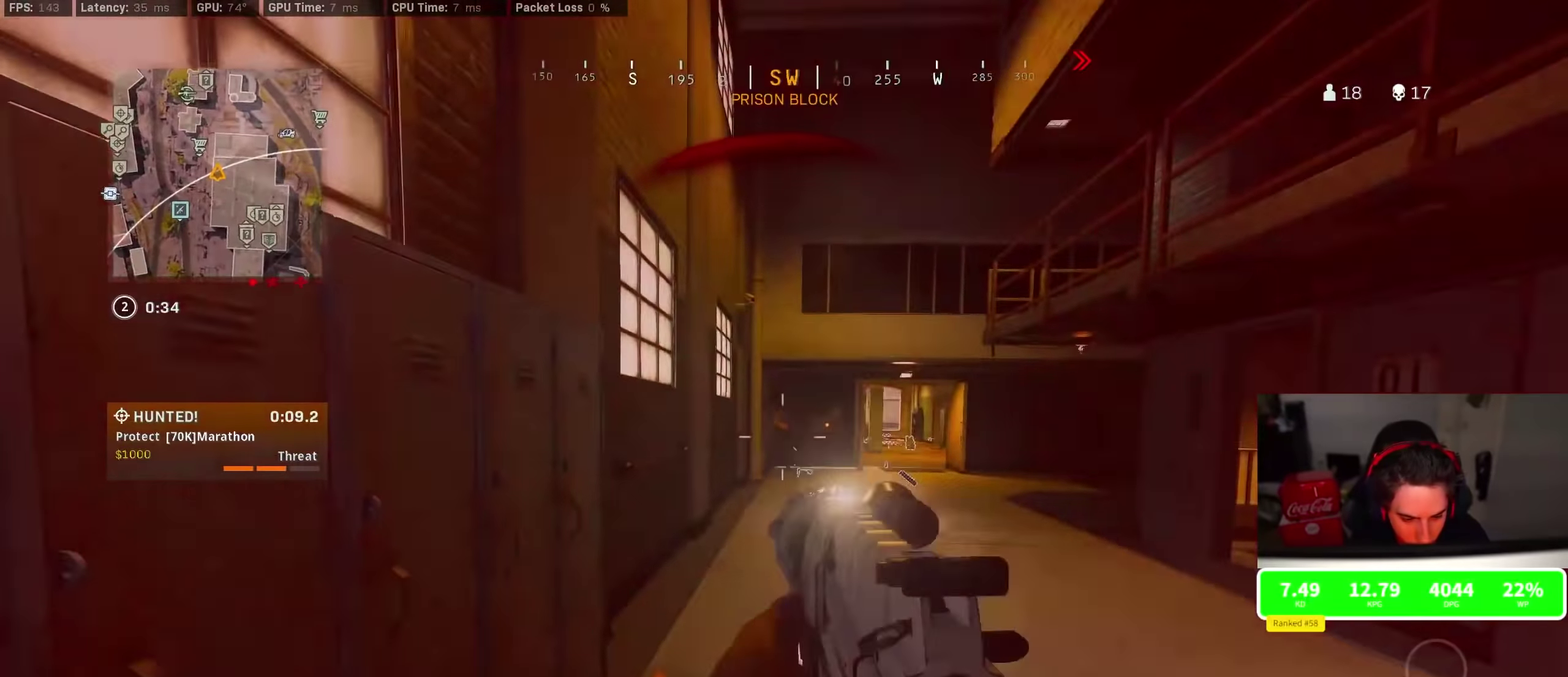
{"dt_ms": 600, "buttons": ["CROSS", "L2", "R2", "L3"], "left_stick": "right", "right_stick": "center", "events": [[116, "right_stick", "down-left"], [250, "right_stick", "down"], [266, "CROSS", "down"], [583, "right_stick", "center"]]}
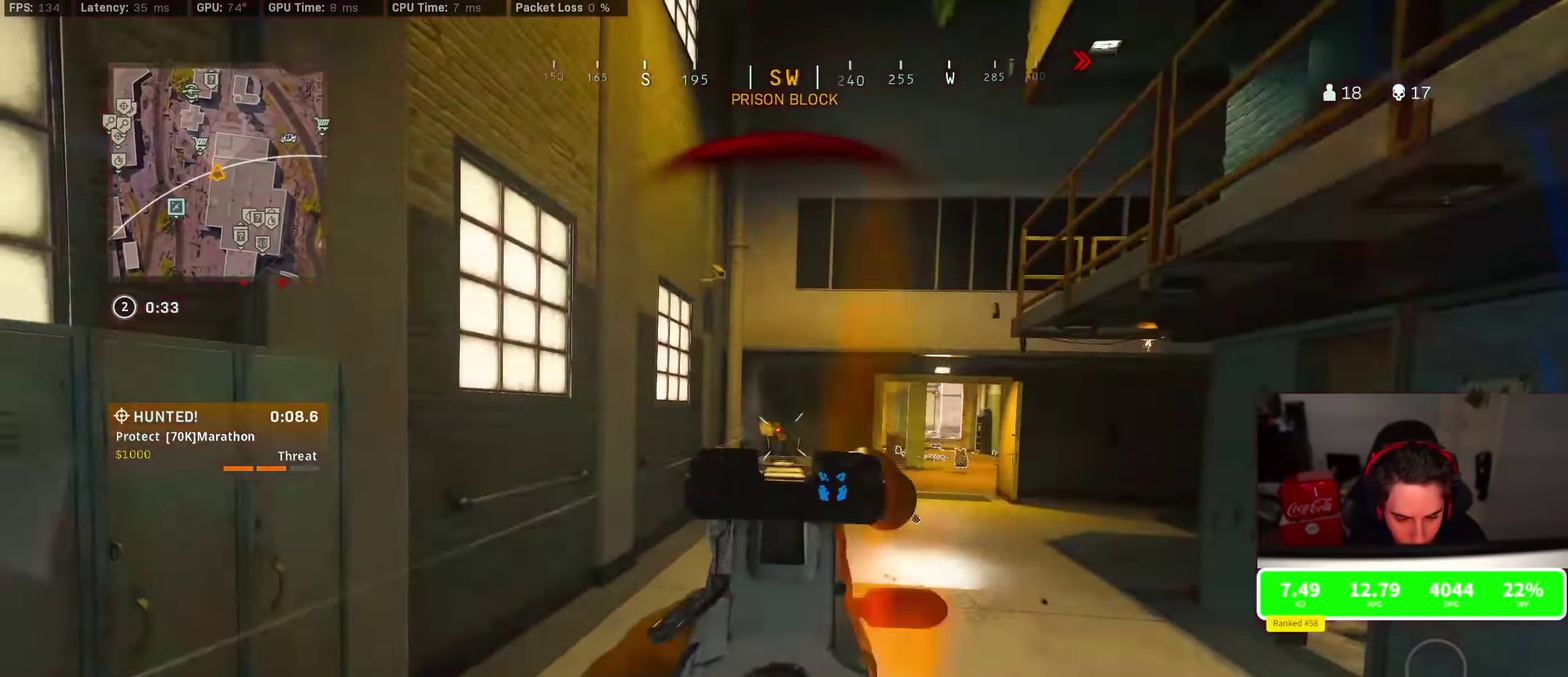
{"dt_ms": 400, "buttons": ["CROSS", "L2", "R2", "L3"], "left_stick": "right", "right_stick": "center", "events": []}
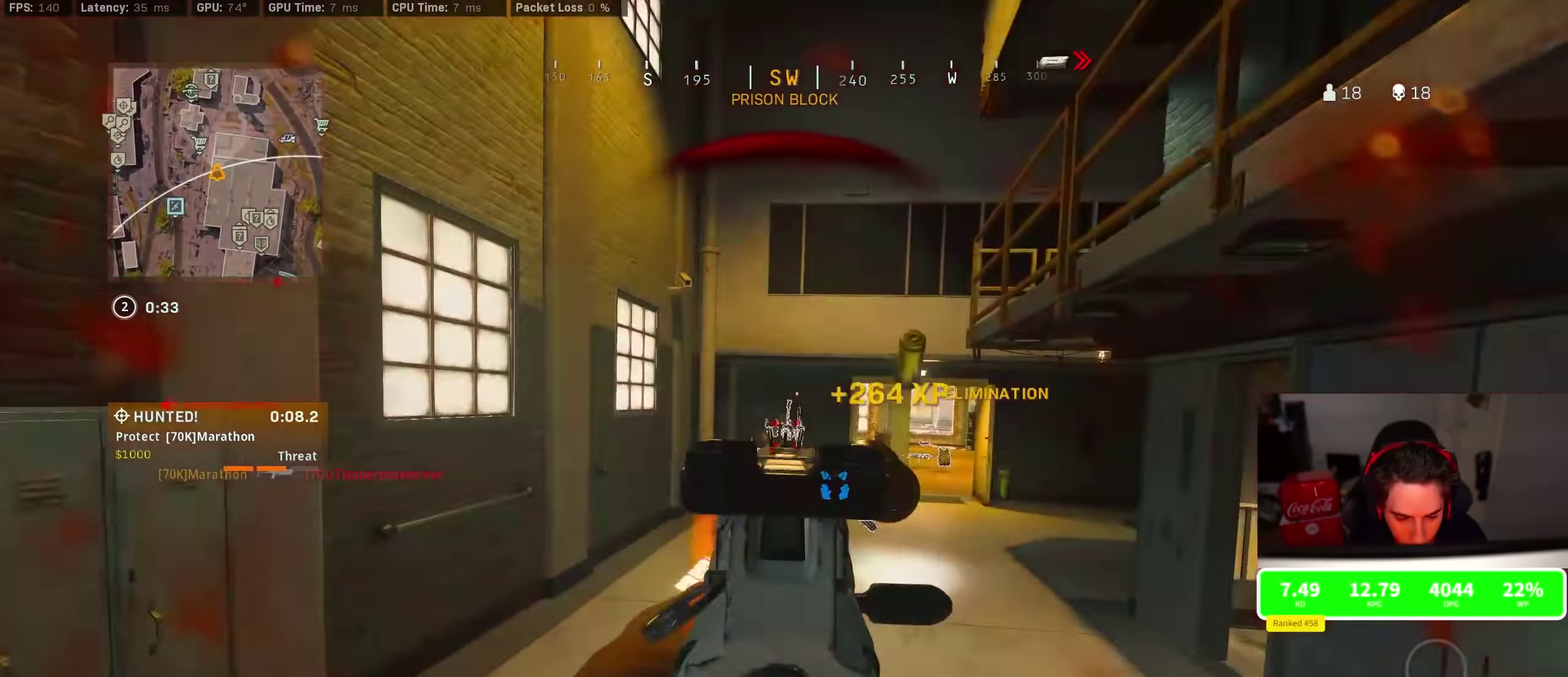
{"dt_ms": 400, "buttons": [], "left_stick": "up", "right_stick": "center", "events": [[150, "CROSS", "up"], [150, "left_stick", "up-right"], [200, "L2", "up"], [200, "R2", "up"], [200, "left_stick", "up"], [200, "right_stick", "down-right"], [283, "right_stick", "center"]]}